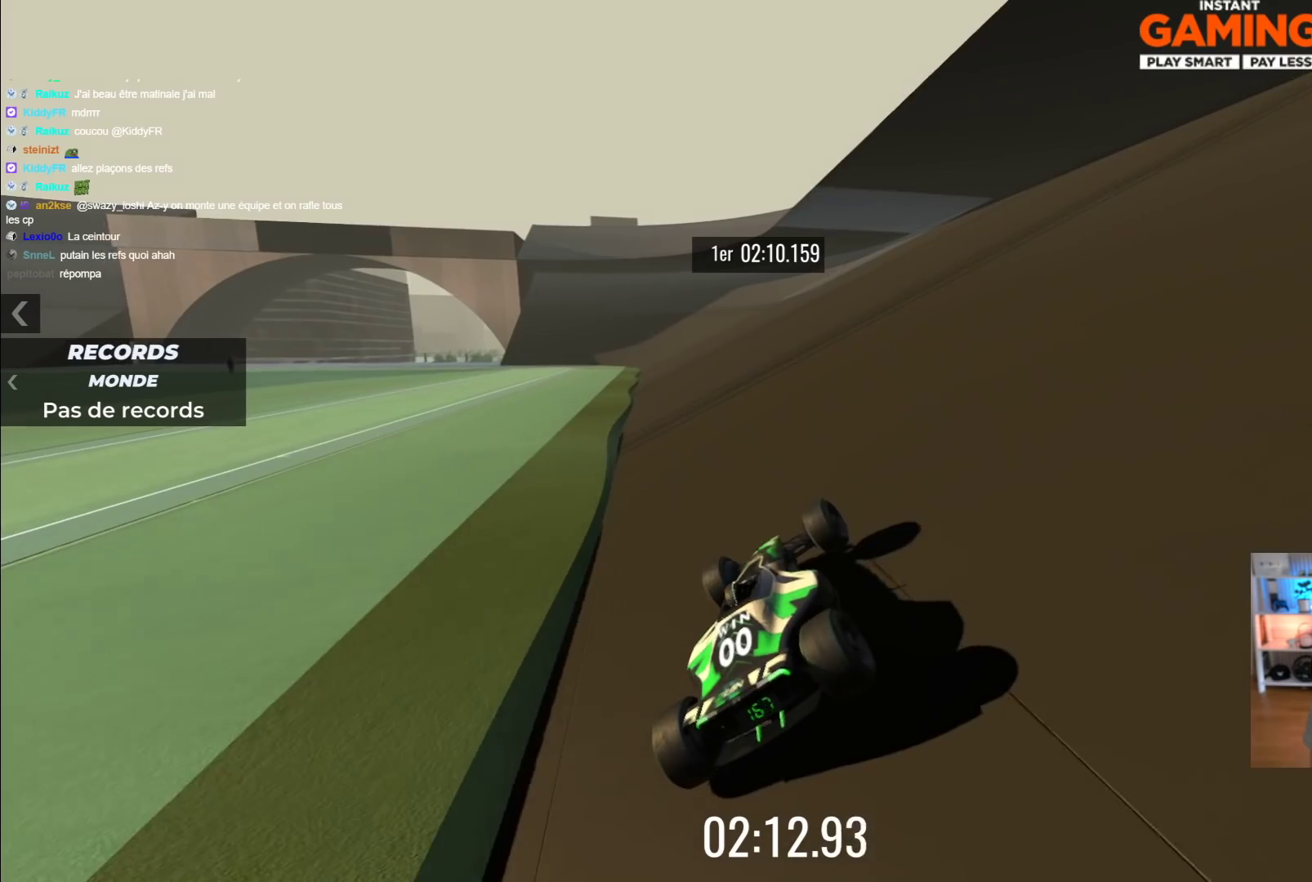
Gameplay with a controller (Xbox layout); each line is a JSON object with the inputs held at the frame after it. "events" lists button and stick changes between this image and that frame as [ms after this image, input, new state], when the widget could be followed in between. Not read: L1 R1 right_stick.
{"buttons": ["A"], "left_stick": "left", "events": [[50, "left_stick", "left"], [150, "left_stick", "center"], [400, "left_stick", "left"]]}
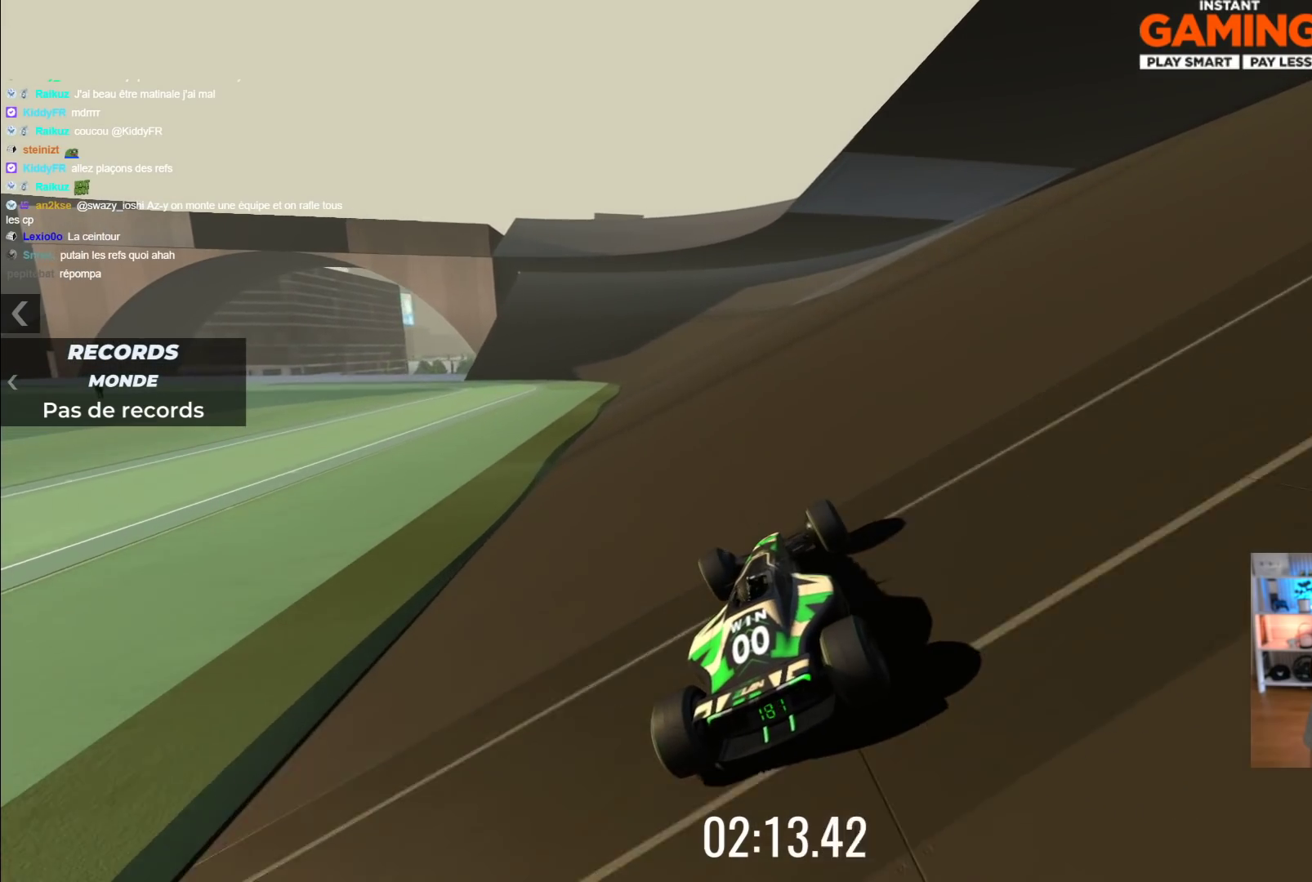
{"buttons": ["A"], "left_stick": "center", "events": [[50, "left_stick", "center"], [233, "left_stick", "left"], [467, "left_stick", "center"]]}
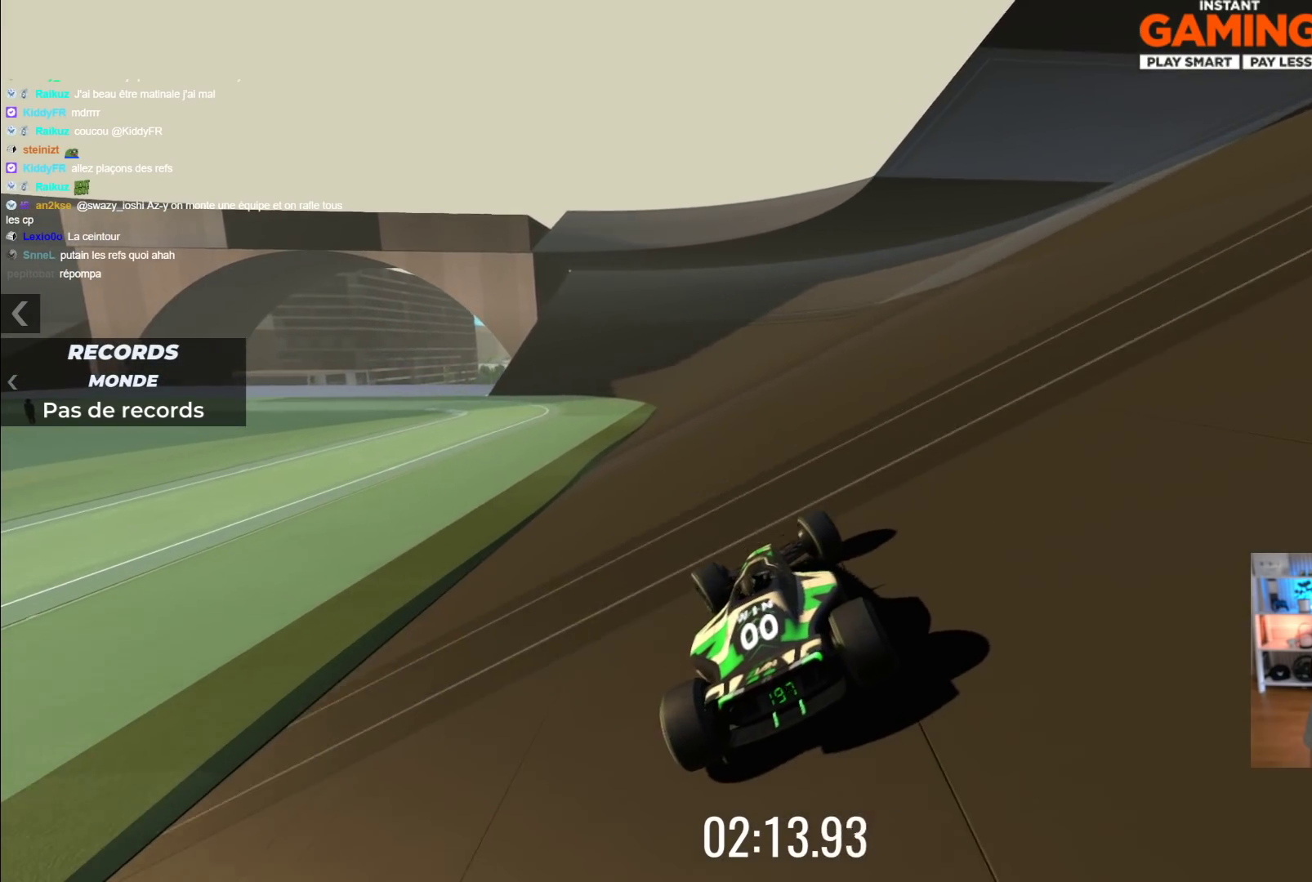
{"buttons": ["A"], "left_stick": "left", "events": [[117, "left_stick", "left"]]}
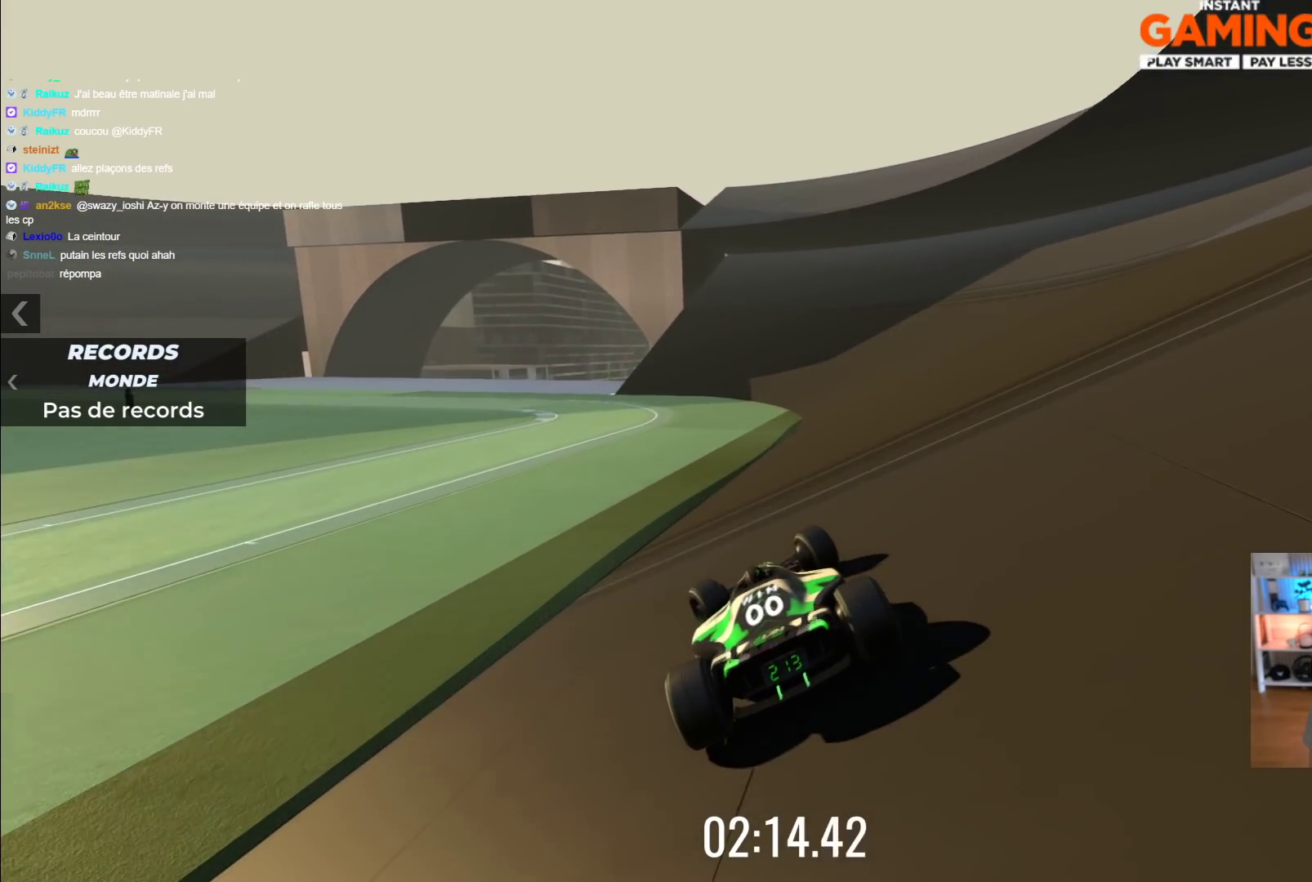
{"buttons": ["A"], "left_stick": "center", "events": [[67, "left_stick", "center"], [117, "left_stick", "left"], [267, "left_stick", "center"]]}
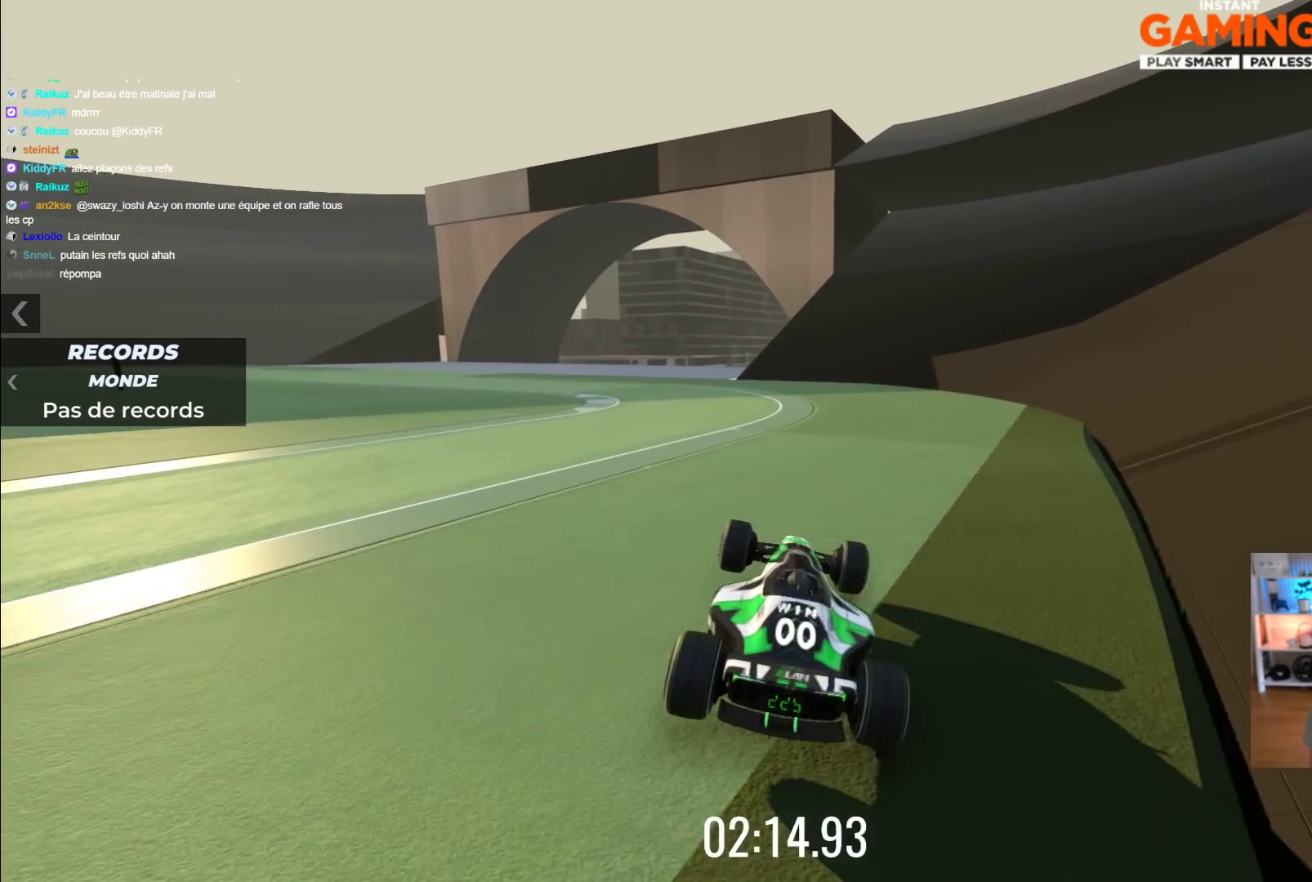
{"buttons": ["A"], "left_stick": "center", "events": [[33, "left_stick", "left"], [317, "left_stick", "center"]]}
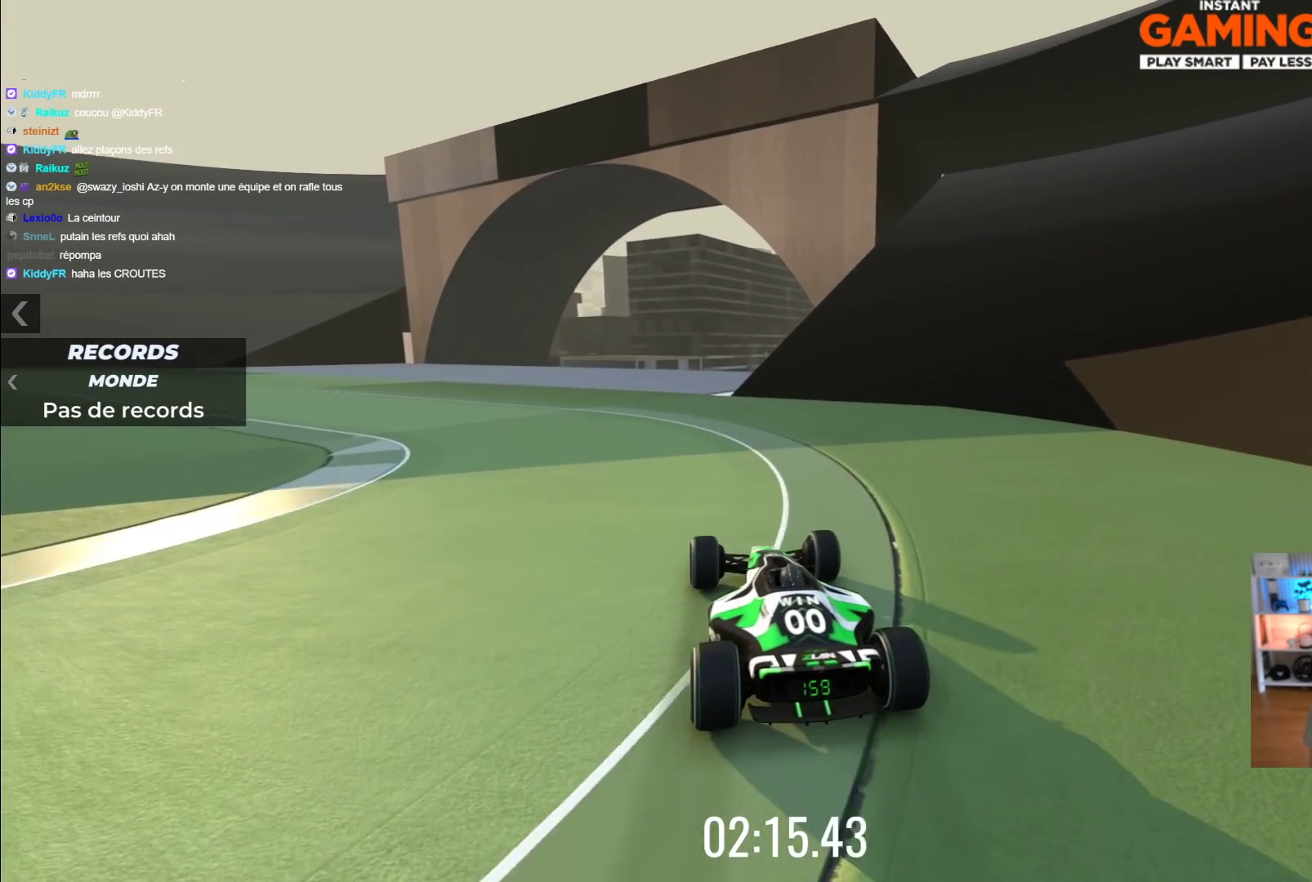
{"buttons": ["A"], "left_stick": "center", "events": [[50, "left_stick", "left"], [150, "left_stick", "center"]]}
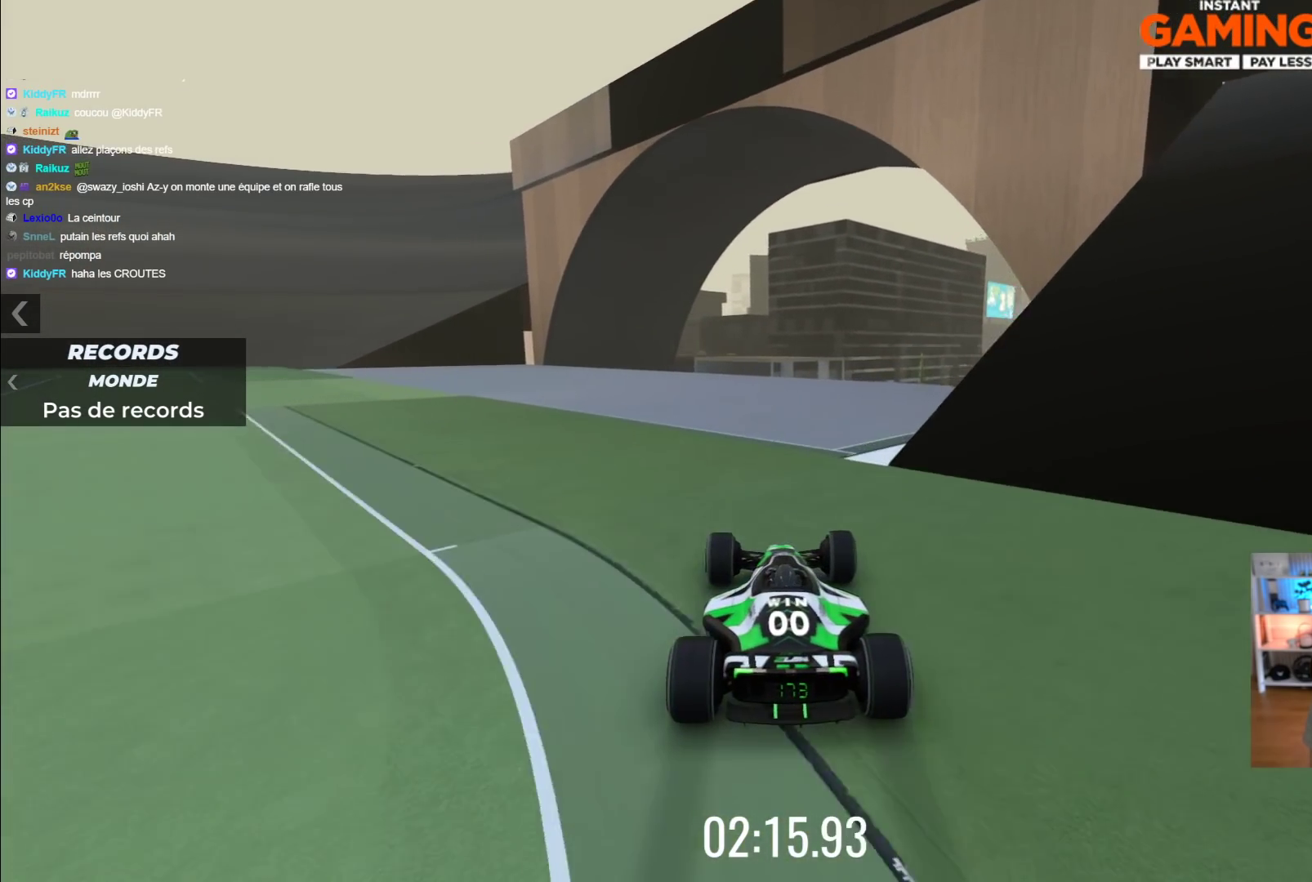
{"buttons": ["A"], "left_stick": "center", "events": [[67, "left_stick", "right"], [283, "left_stick", "center"]]}
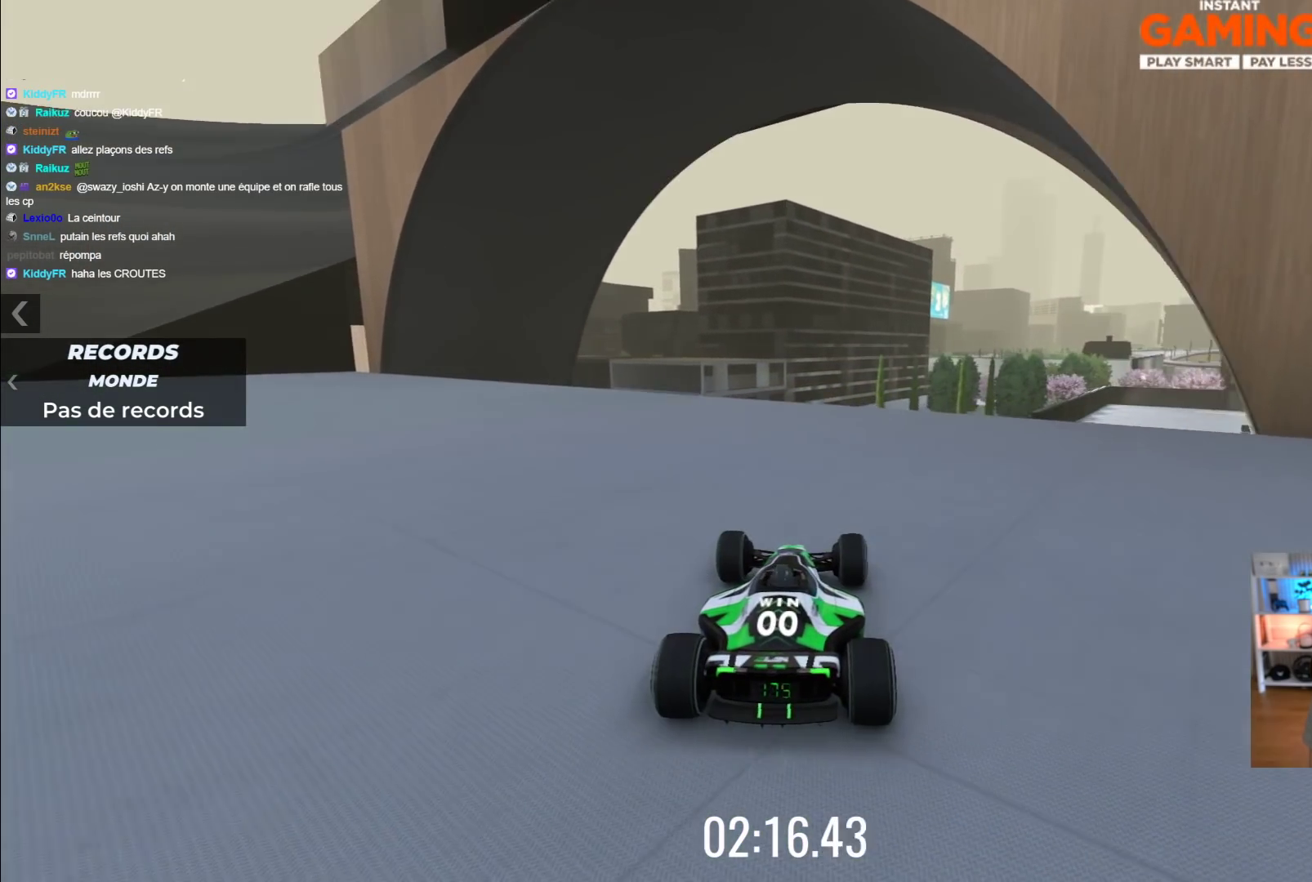
{"buttons": [], "left_stick": "up-left", "events": [[50, "left_stick", "left"], [267, "left_stick", "up-left"], [283, "A", "up"]]}
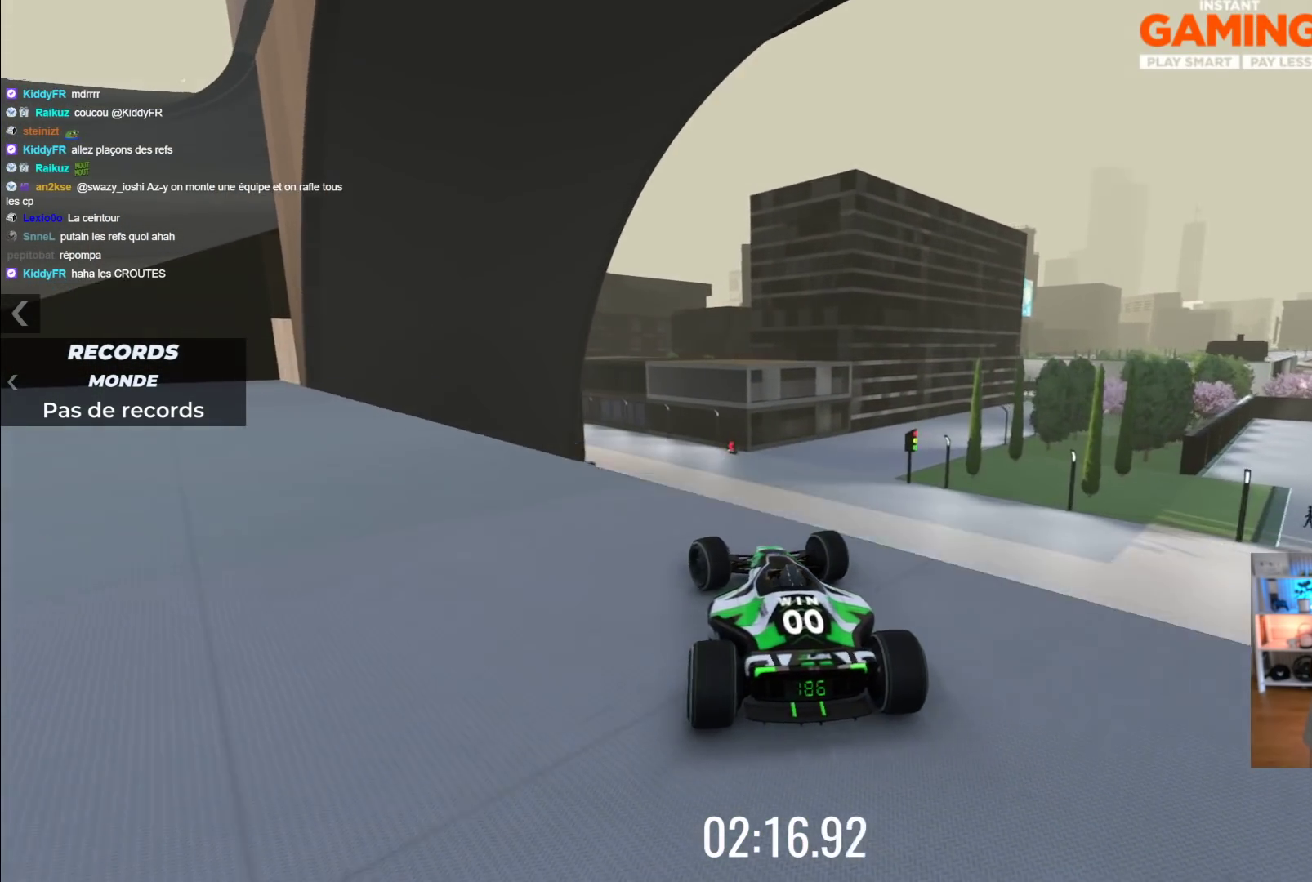
{"buttons": ["A"], "left_stick": "left", "events": [[67, "left_stick", "right"], [333, "A", "down"], [367, "left_stick", "center"], [417, "left_stick", "left"]]}
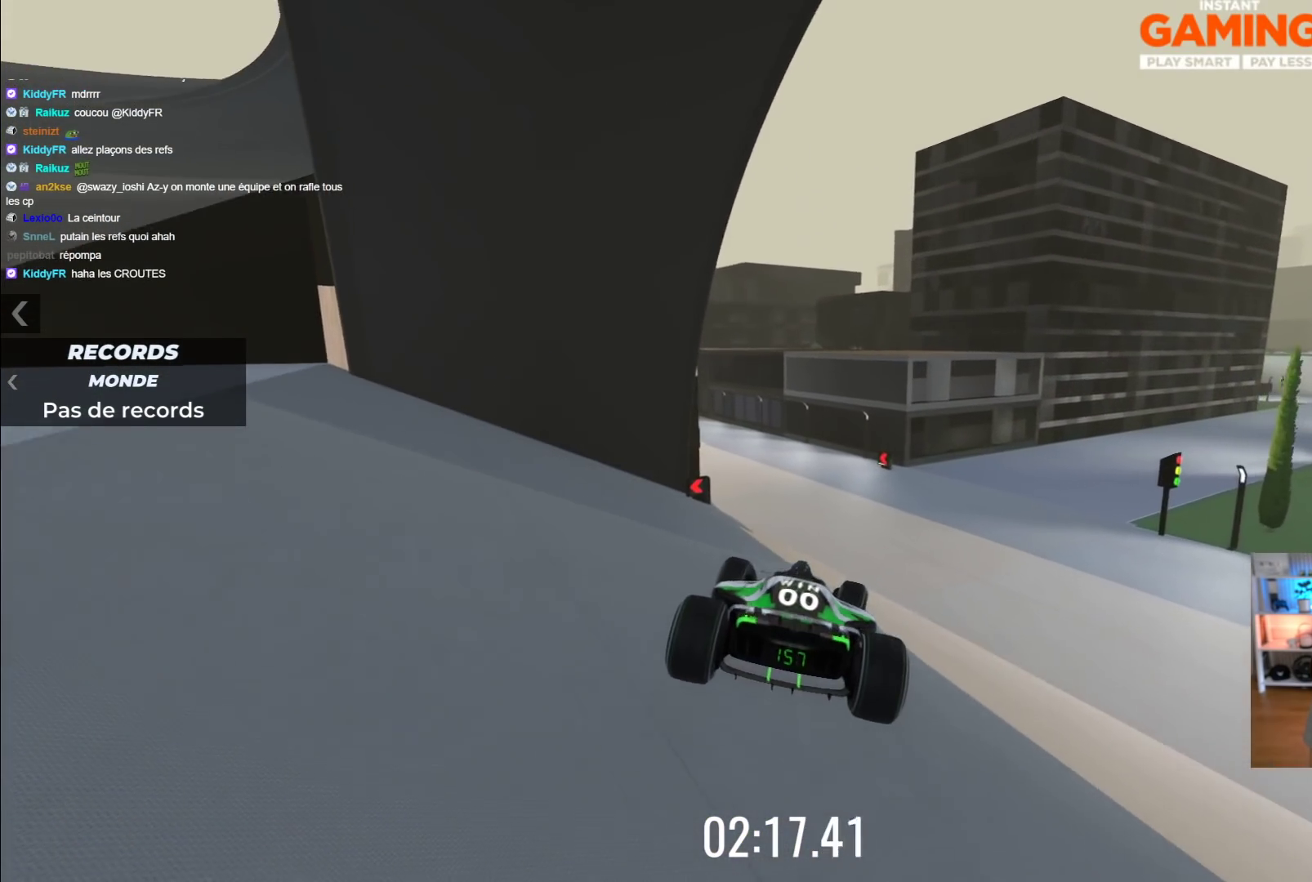
{"buttons": ["A"], "left_stick": "left", "events": []}
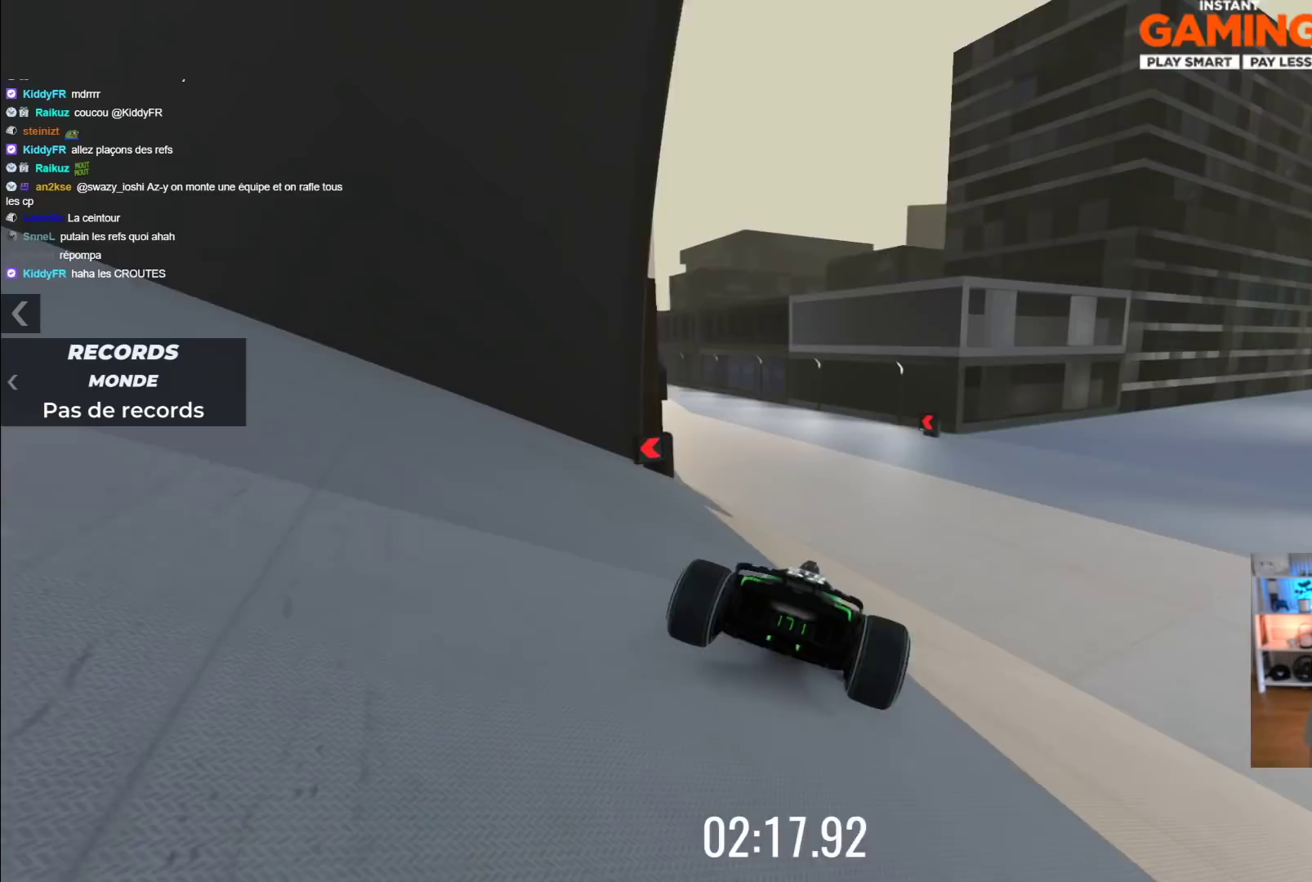
{"buttons": ["A"], "left_stick": "left", "events": [[200, "left_stick", "center"], [333, "left_stick", "left"]]}
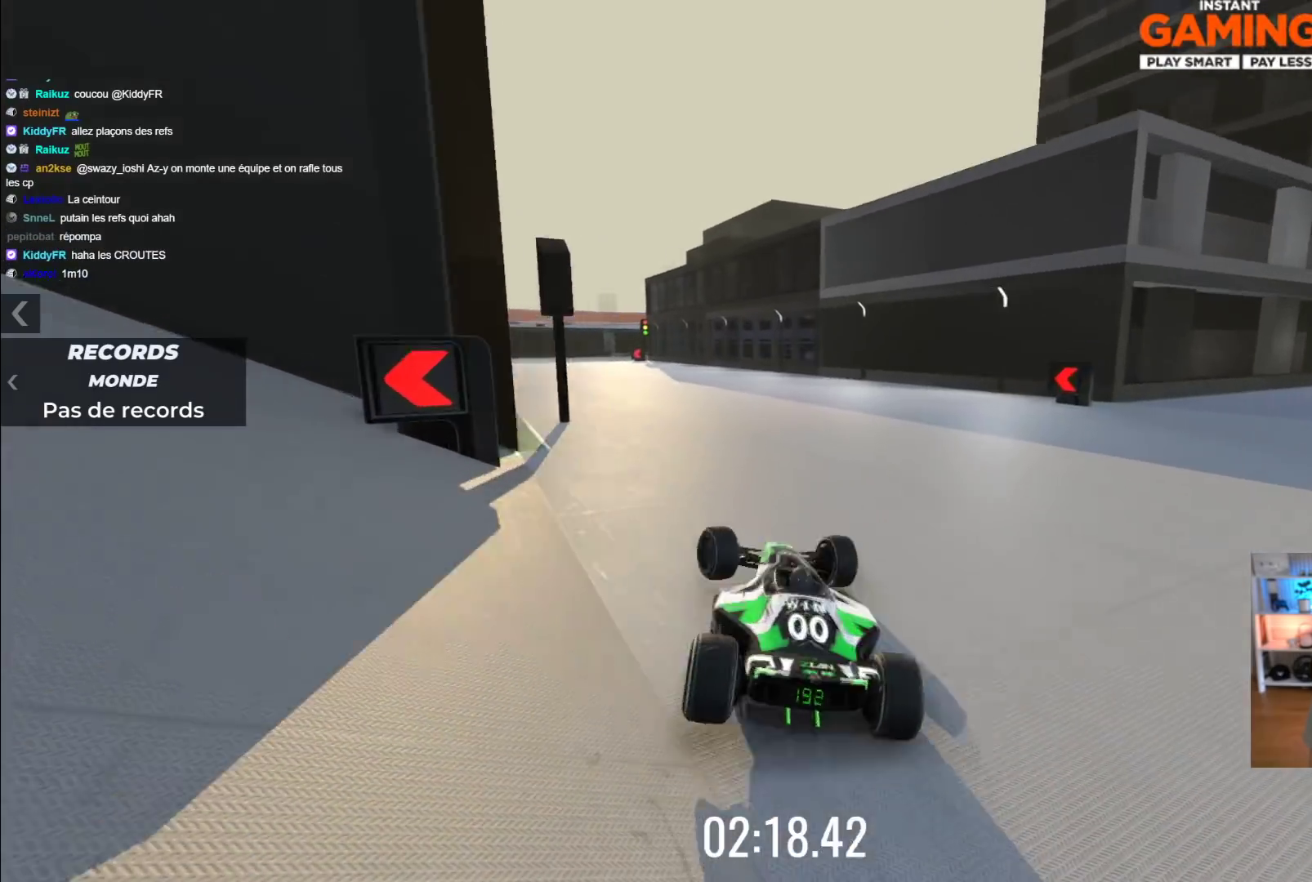
{"buttons": ["A"], "left_stick": "center", "events": [[83, "left_stick", "center"], [333, "left_stick", "left"], [500, "left_stick", "center"]]}
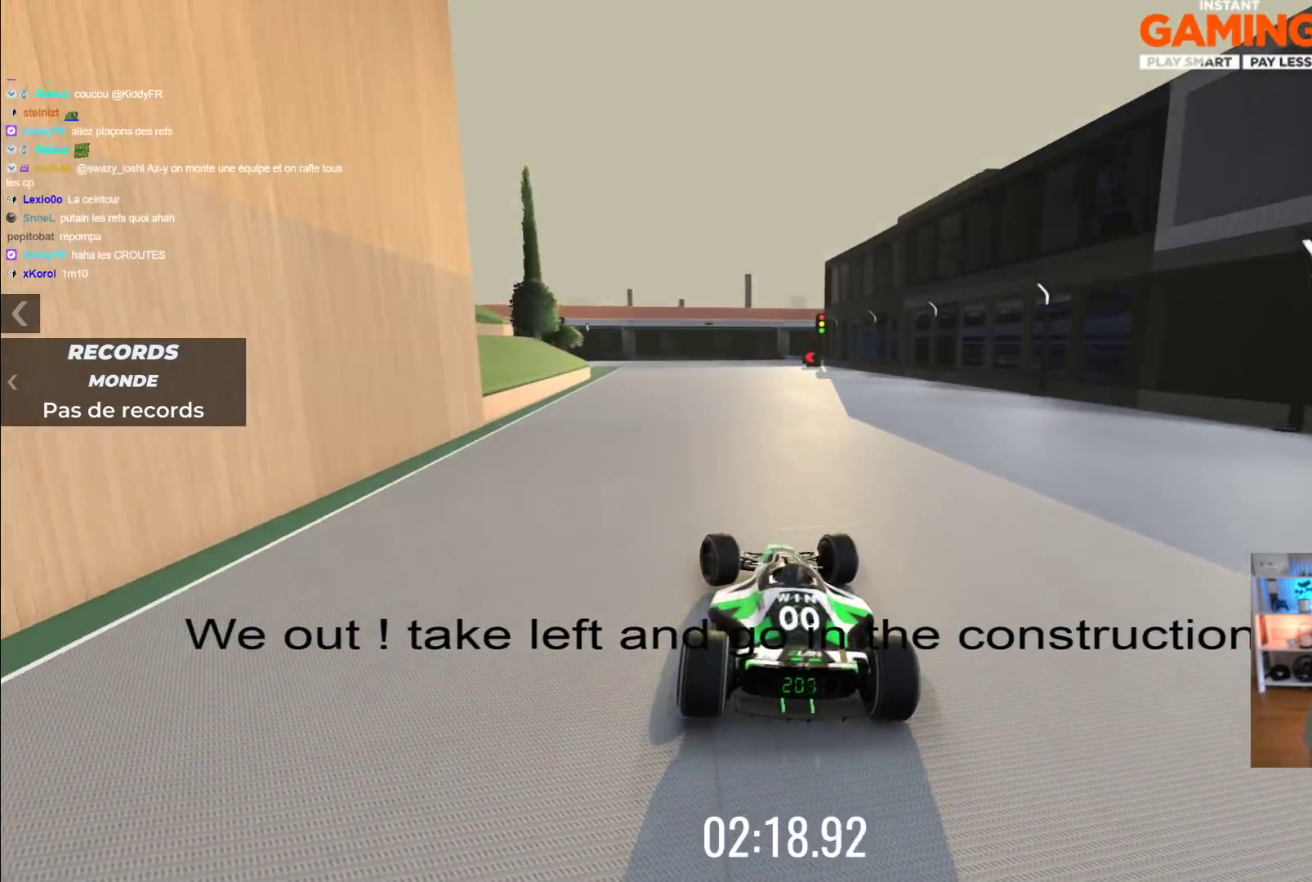
{"buttons": ["A"], "left_stick": "left", "events": [[33, "left_stick", "right"], [267, "left_stick", "left"]]}
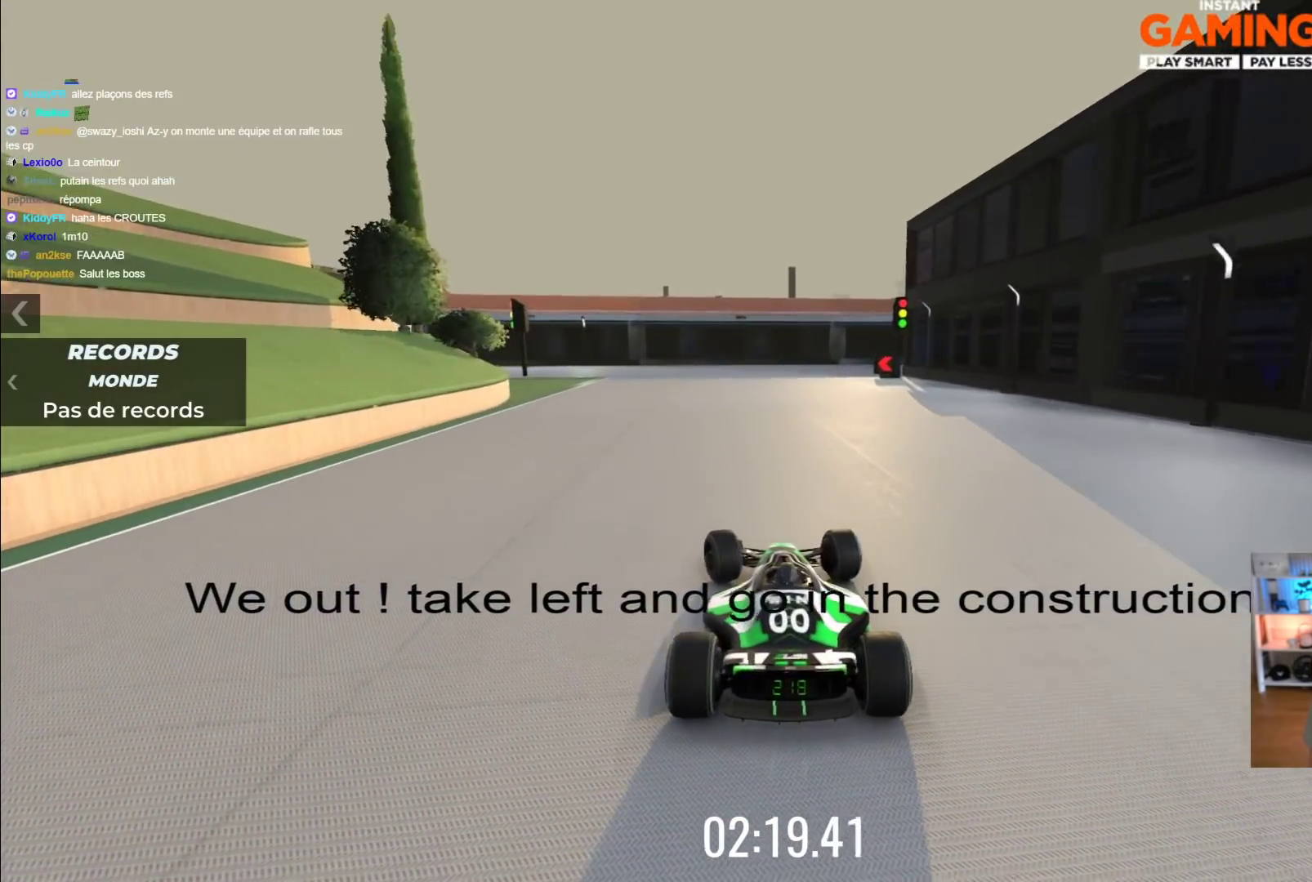
{"buttons": ["A"], "left_stick": "left", "events": [[233, "left_stick", "center"], [283, "left_stick", "left"]]}
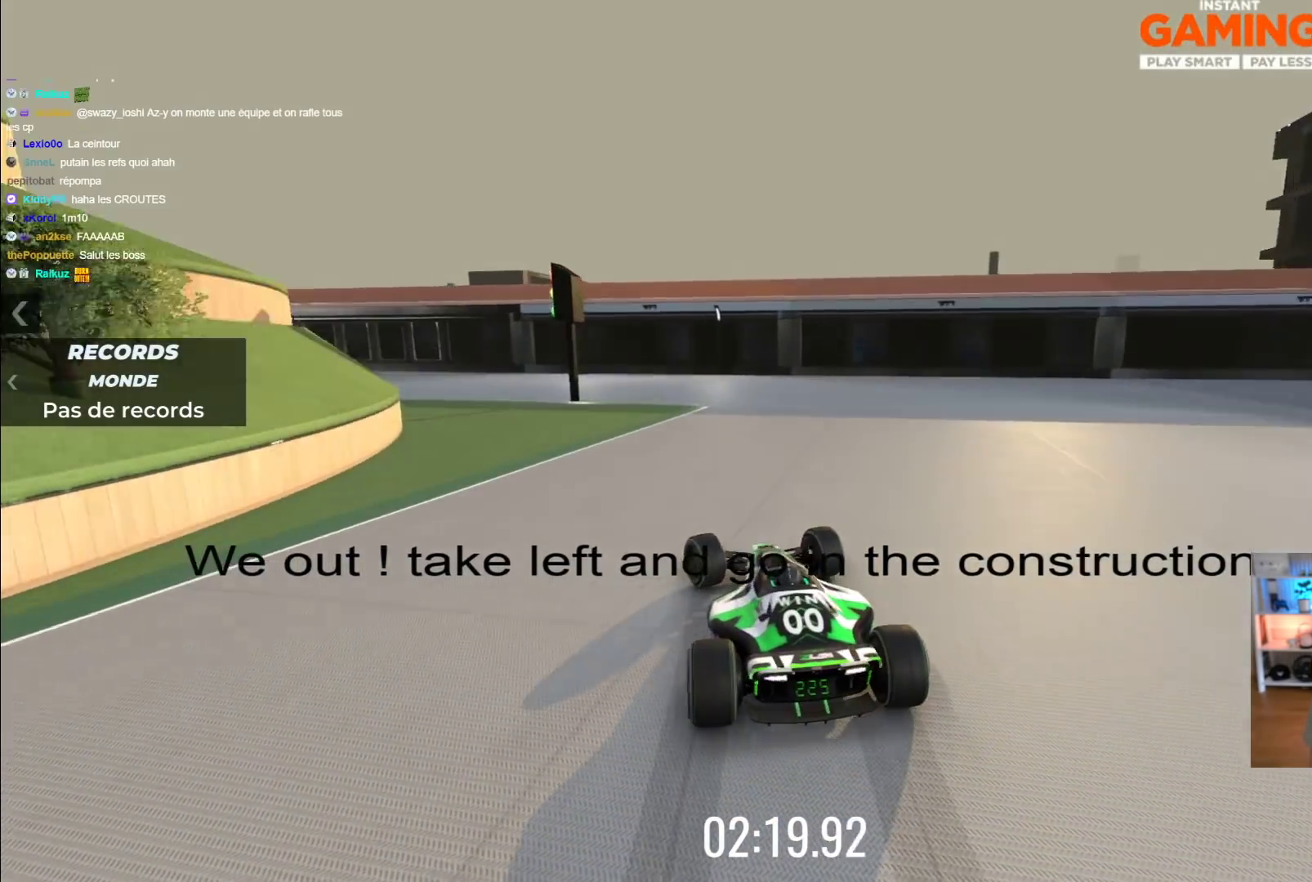
{"buttons": ["A"], "left_stick": "left", "events": [[217, "R2", "down"], [333, "R2", "up"]]}
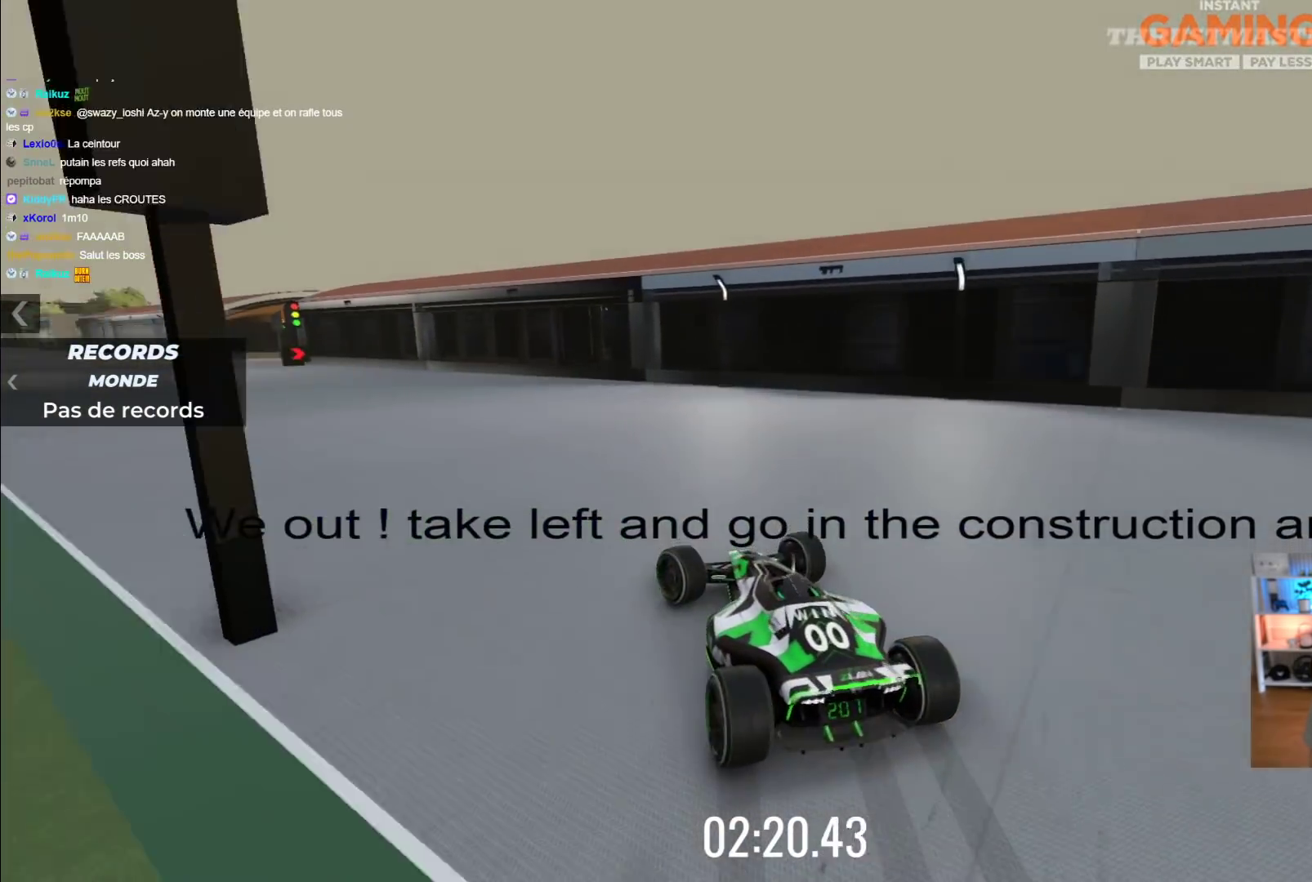
{"buttons": ["A"], "left_stick": "left", "events": []}
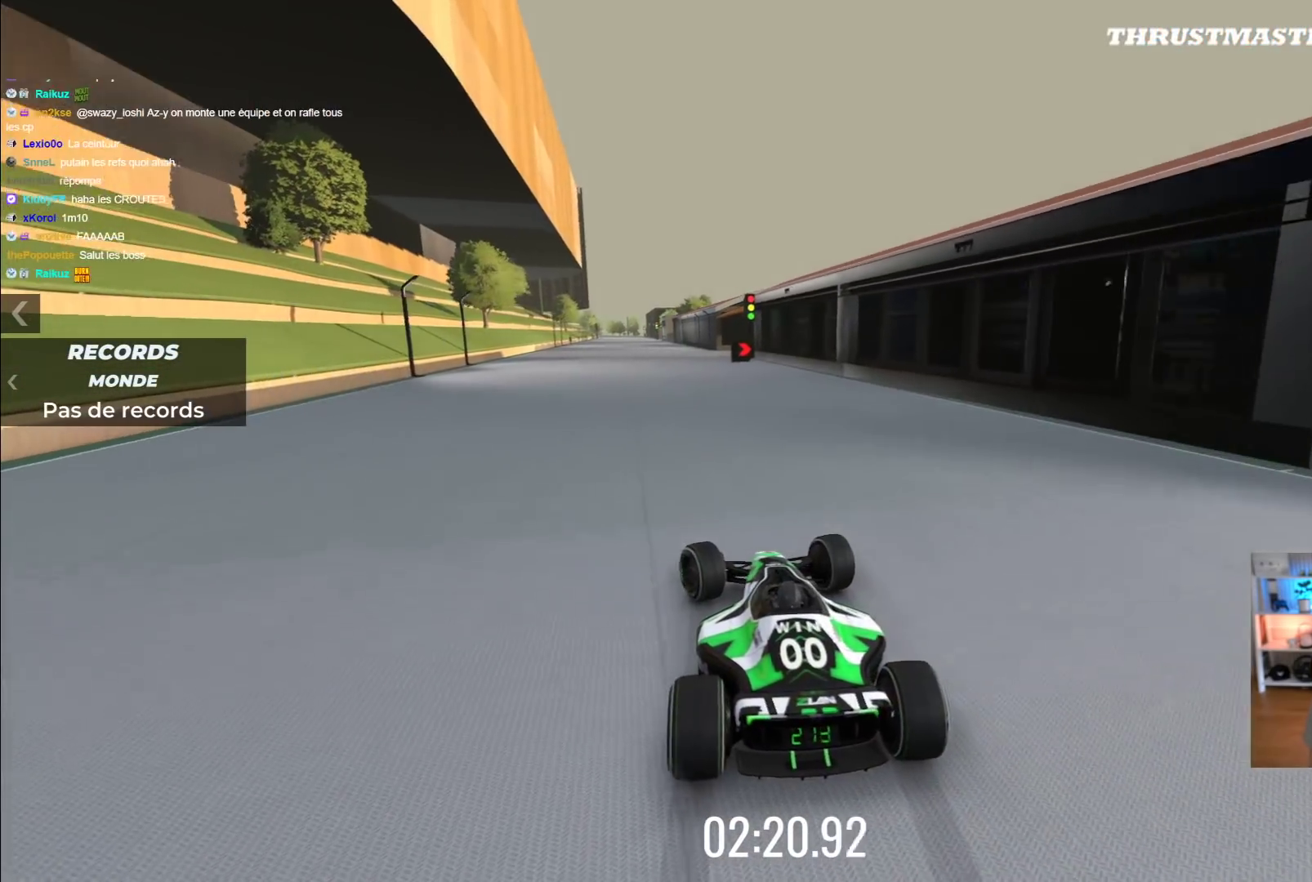
{"buttons": ["A"], "left_stick": "right", "events": [[183, "left_stick", "right"]]}
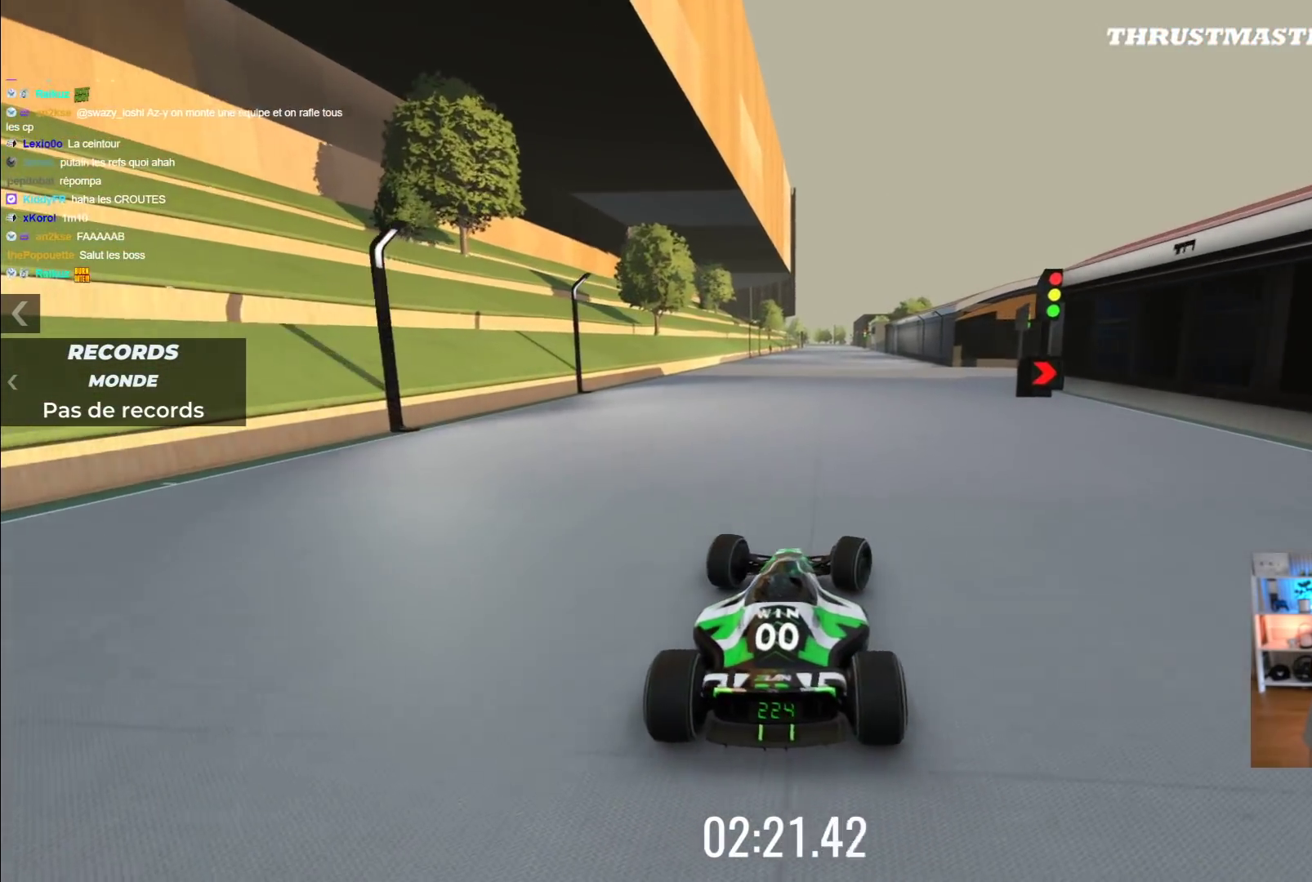
{"buttons": ["R2"], "left_stick": "right", "events": [[100, "A", "up"], [100, "left_stick", "center"], [167, "R2", "down"], [167, "left_stick", "right"]]}
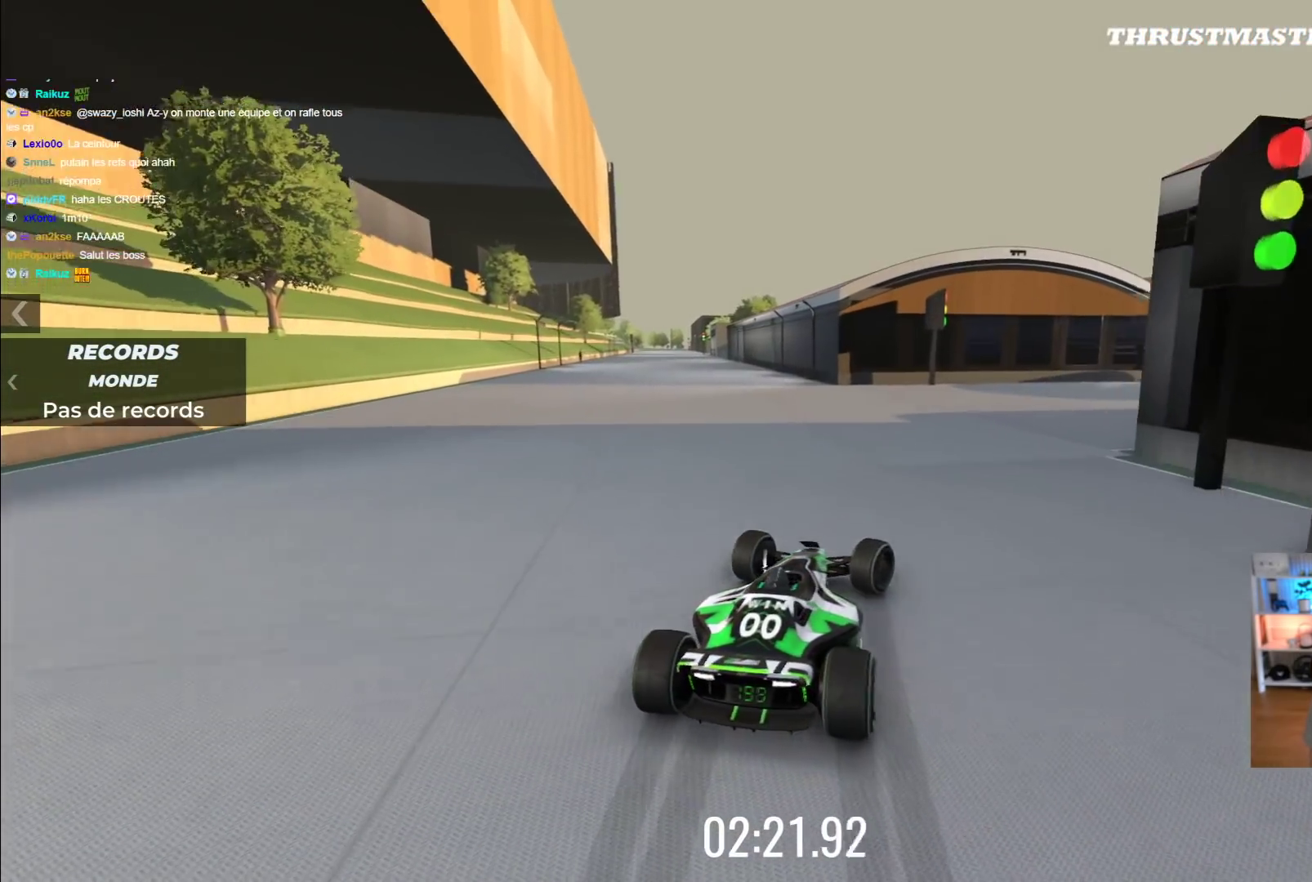
{"buttons": ["A"], "left_stick": "right", "events": [[100, "A", "down"], [100, "R2", "up"]]}
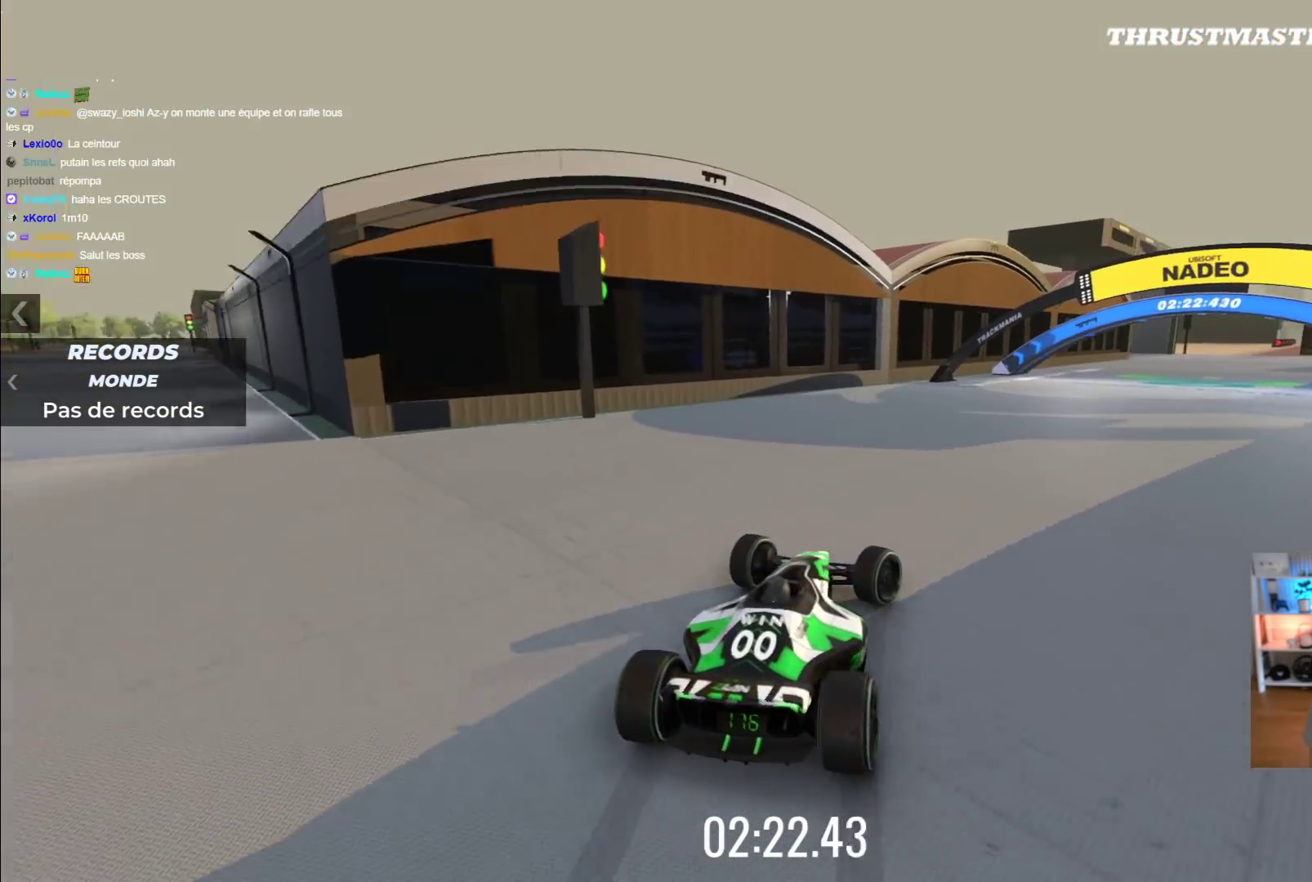
{"buttons": ["A"], "left_stick": "center", "events": [[183, "left_stick", "center"]]}
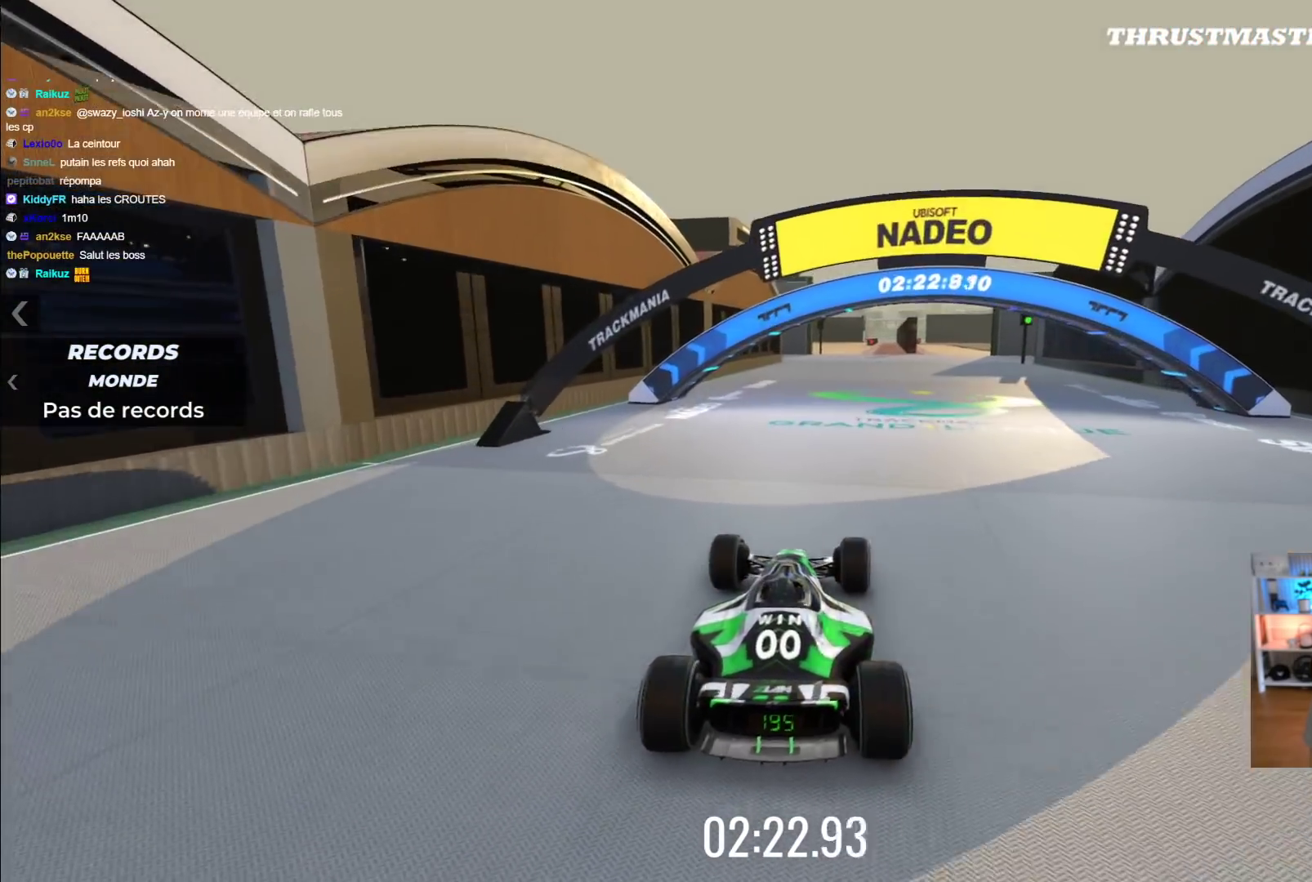
{"buttons": ["A"], "left_stick": "right", "events": [[167, "left_stick", "left"], [250, "left_stick", "center"], [333, "left_stick", "right"]]}
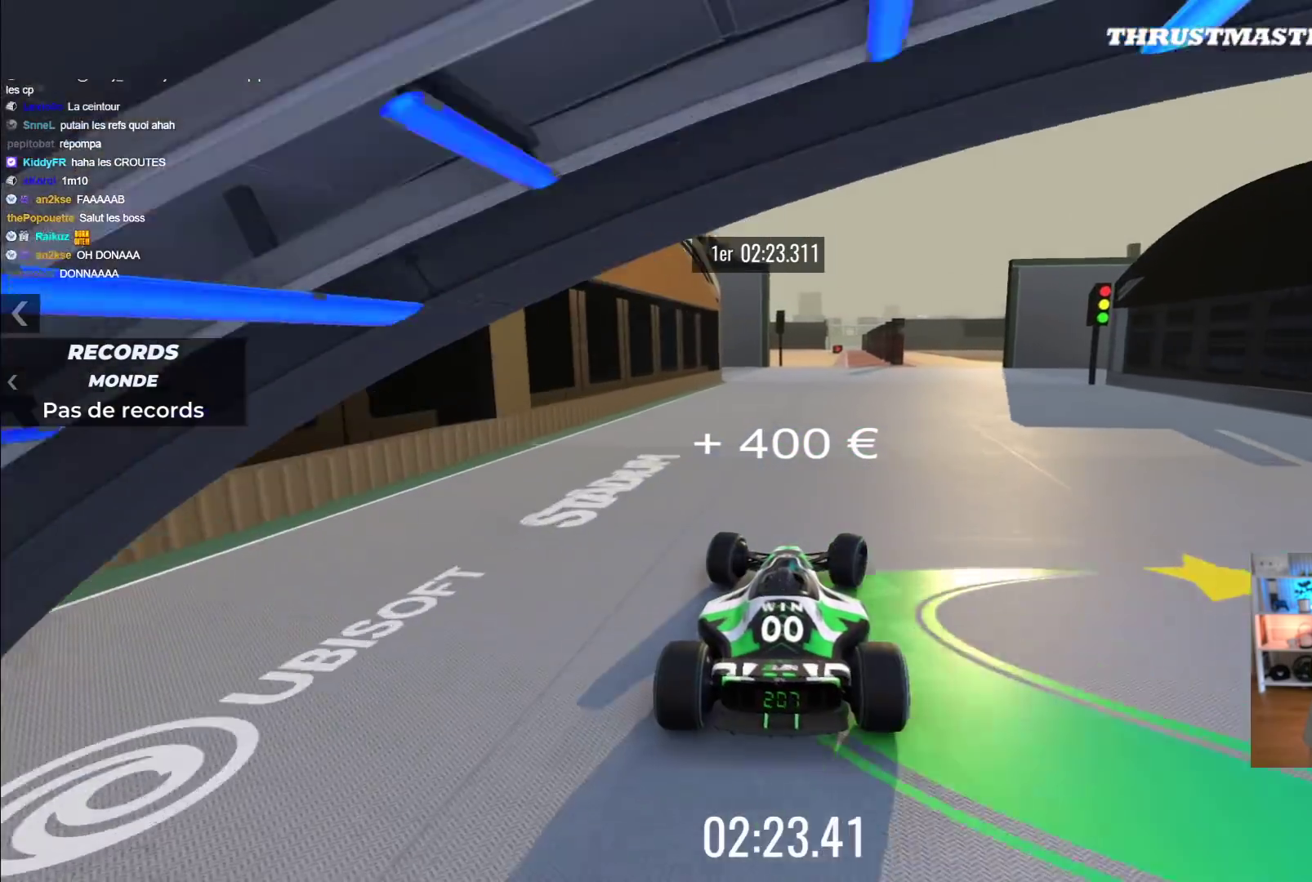
{"buttons": ["A"], "left_stick": "center", "events": [[100, "left_stick", "center"]]}
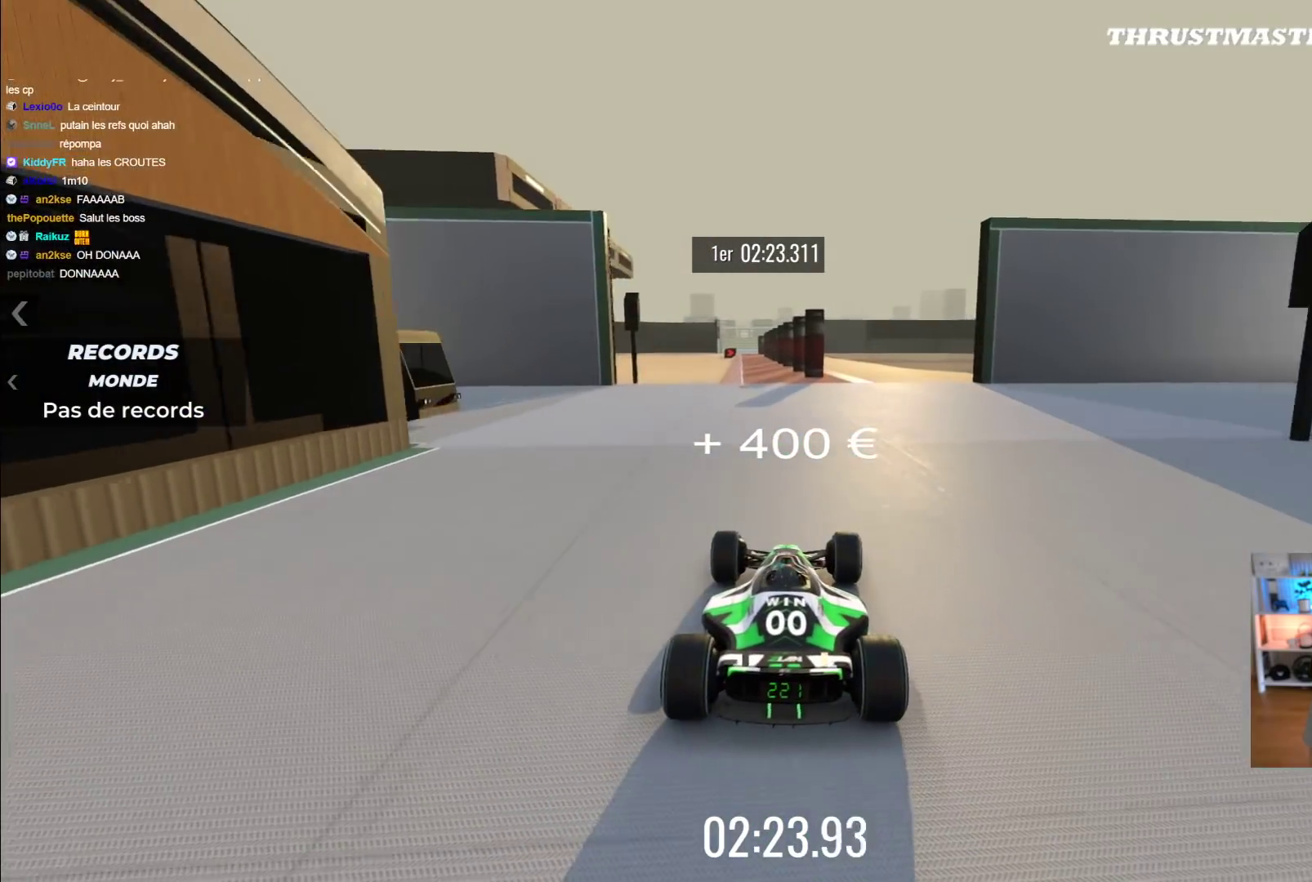
{"buttons": ["A"], "left_stick": "center", "events": [[17, "left_stick", "left"], [150, "left_stick", "center"]]}
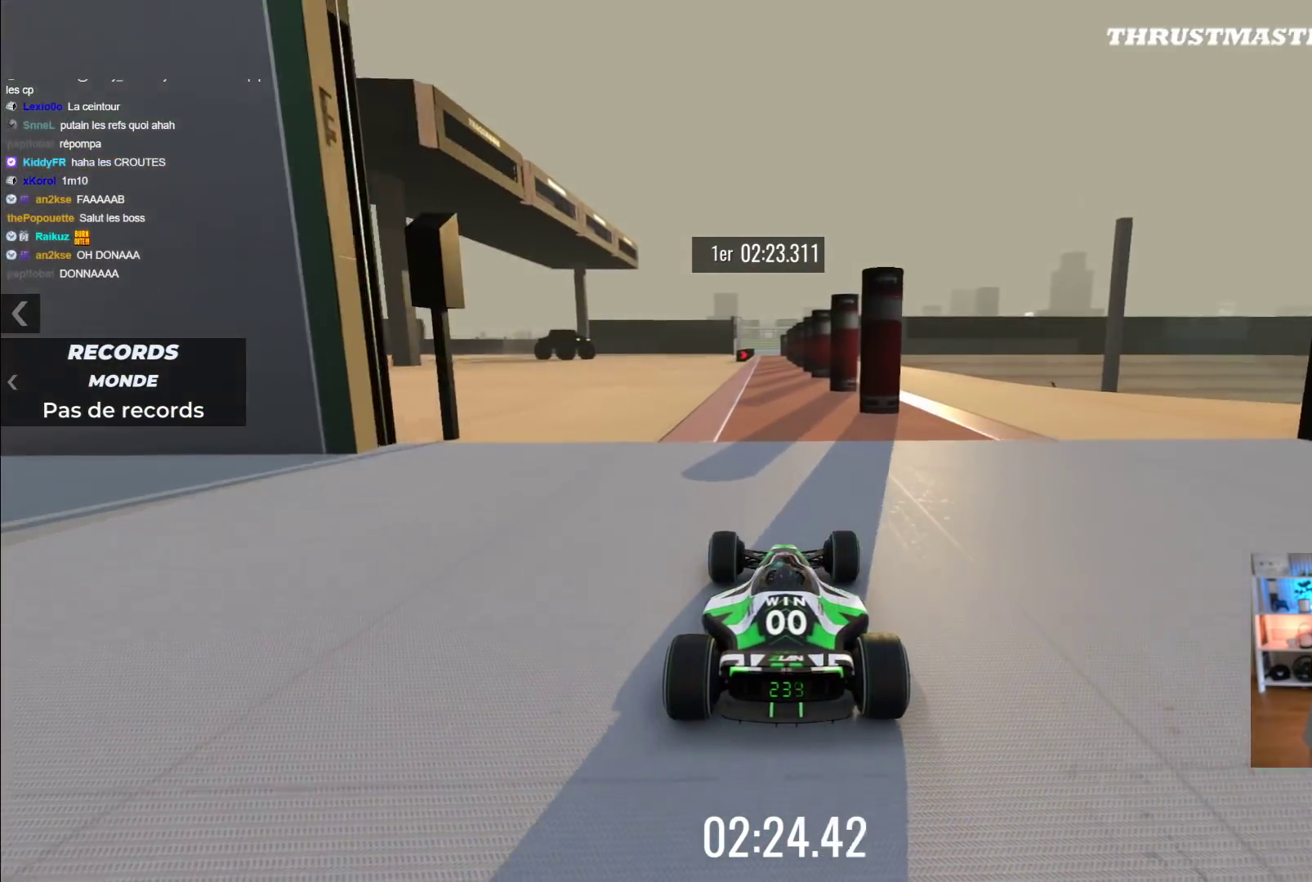
{"buttons": ["A"], "left_stick": "center", "events": [[117, "left_stick", "left"], [200, "left_stick", "center"]]}
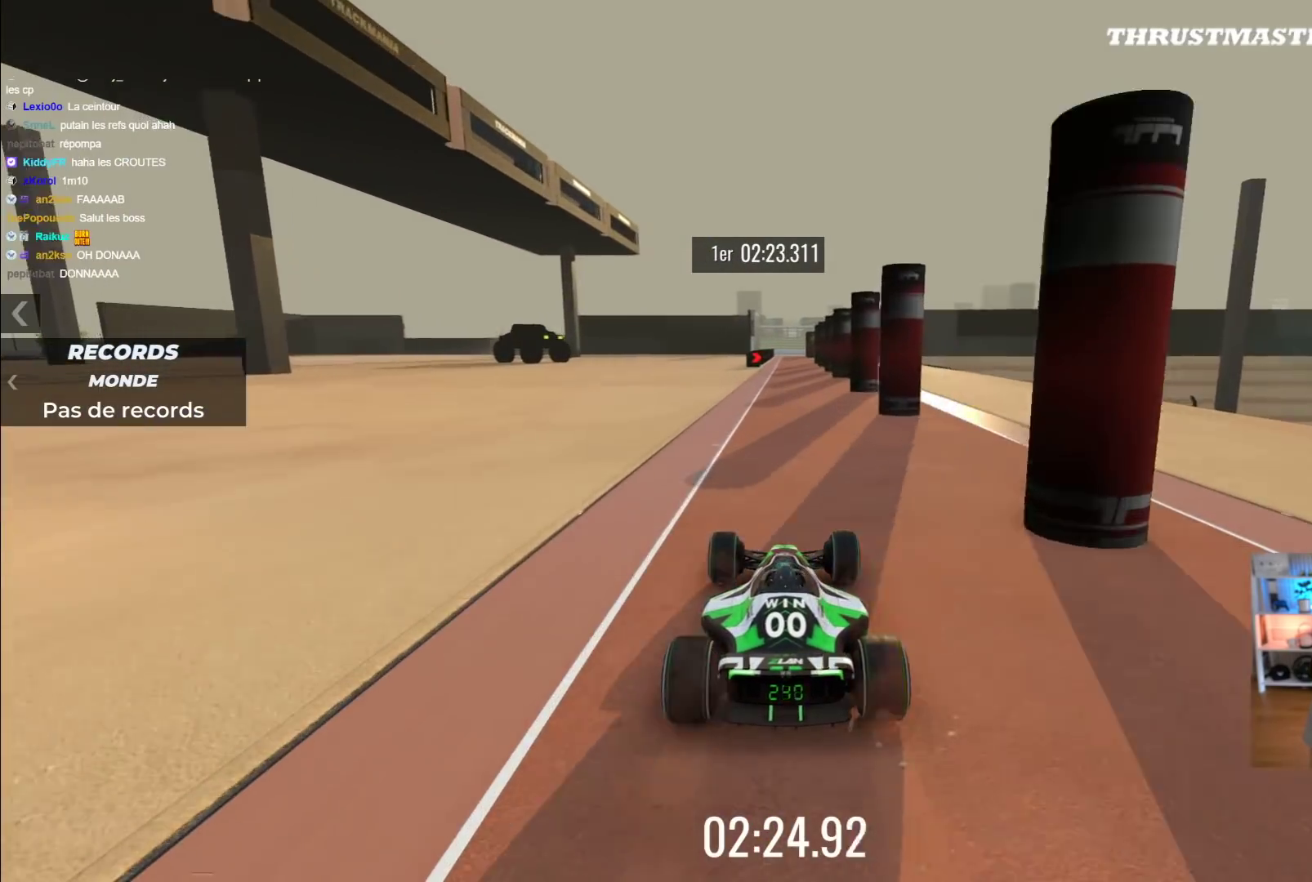
{"buttons": ["A"], "left_stick": "center", "events": []}
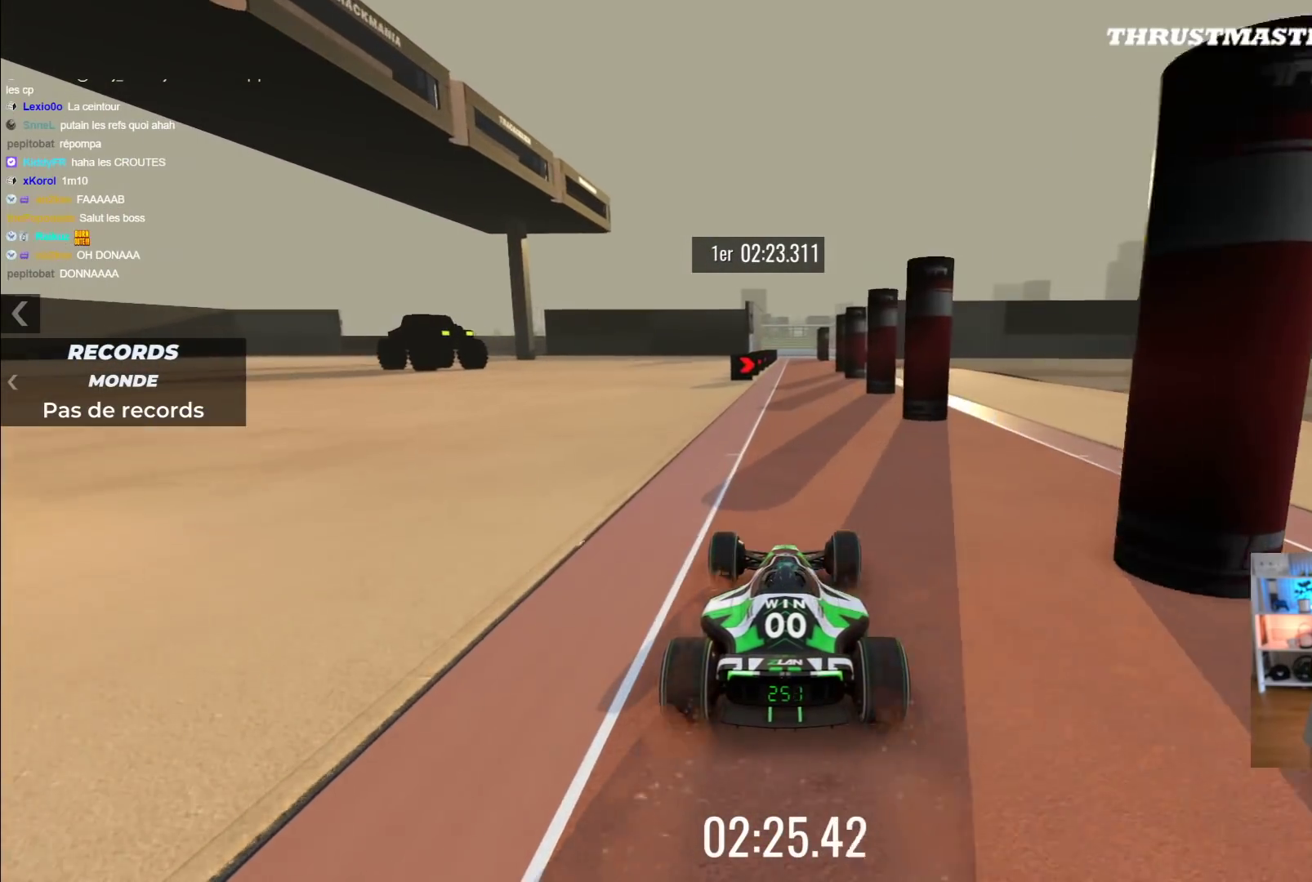
{"buttons": ["A"], "left_stick": "center", "events": []}
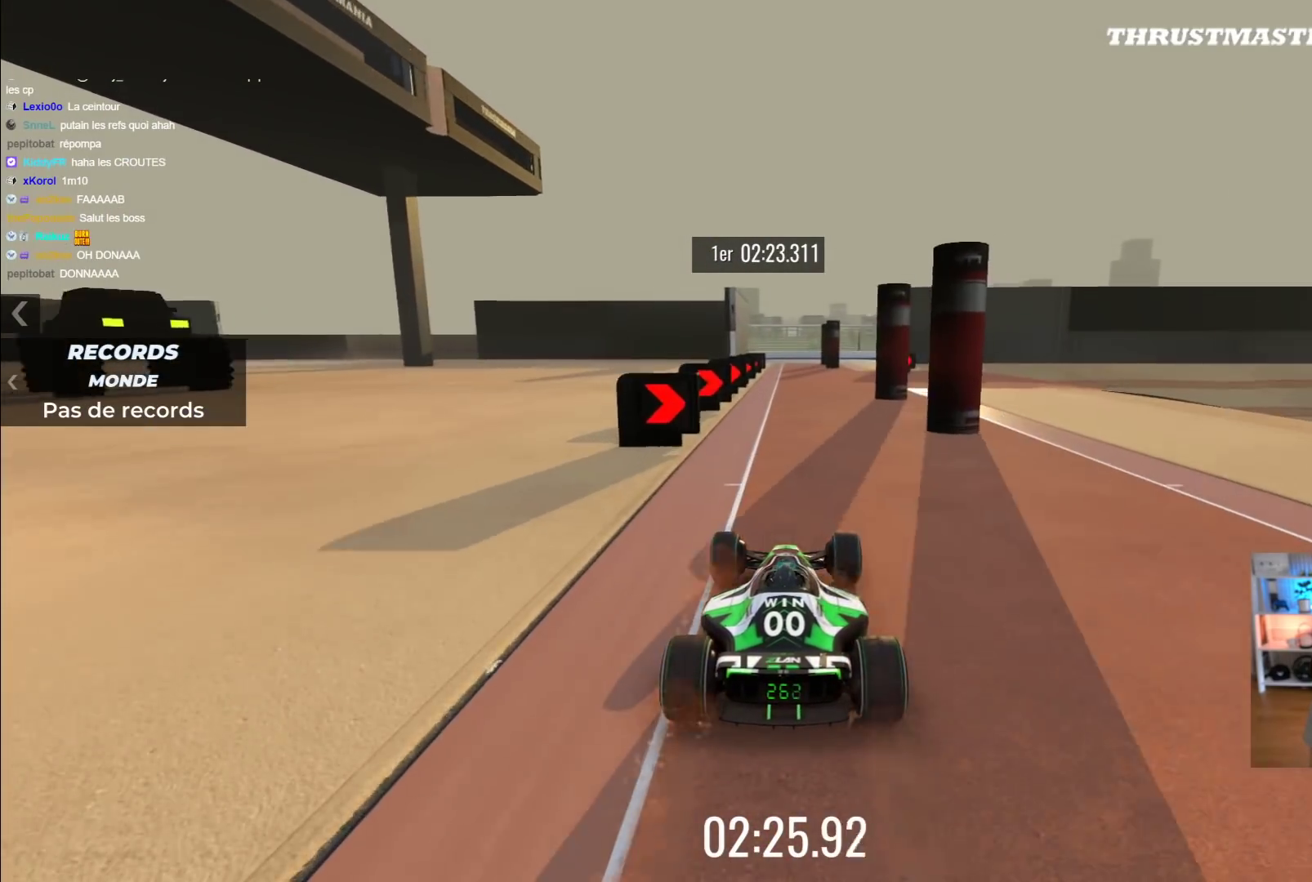
{"buttons": ["R2"], "left_stick": "right", "events": [[150, "A", "up"], [217, "left_stick", "right"], [267, "R2", "down"]]}
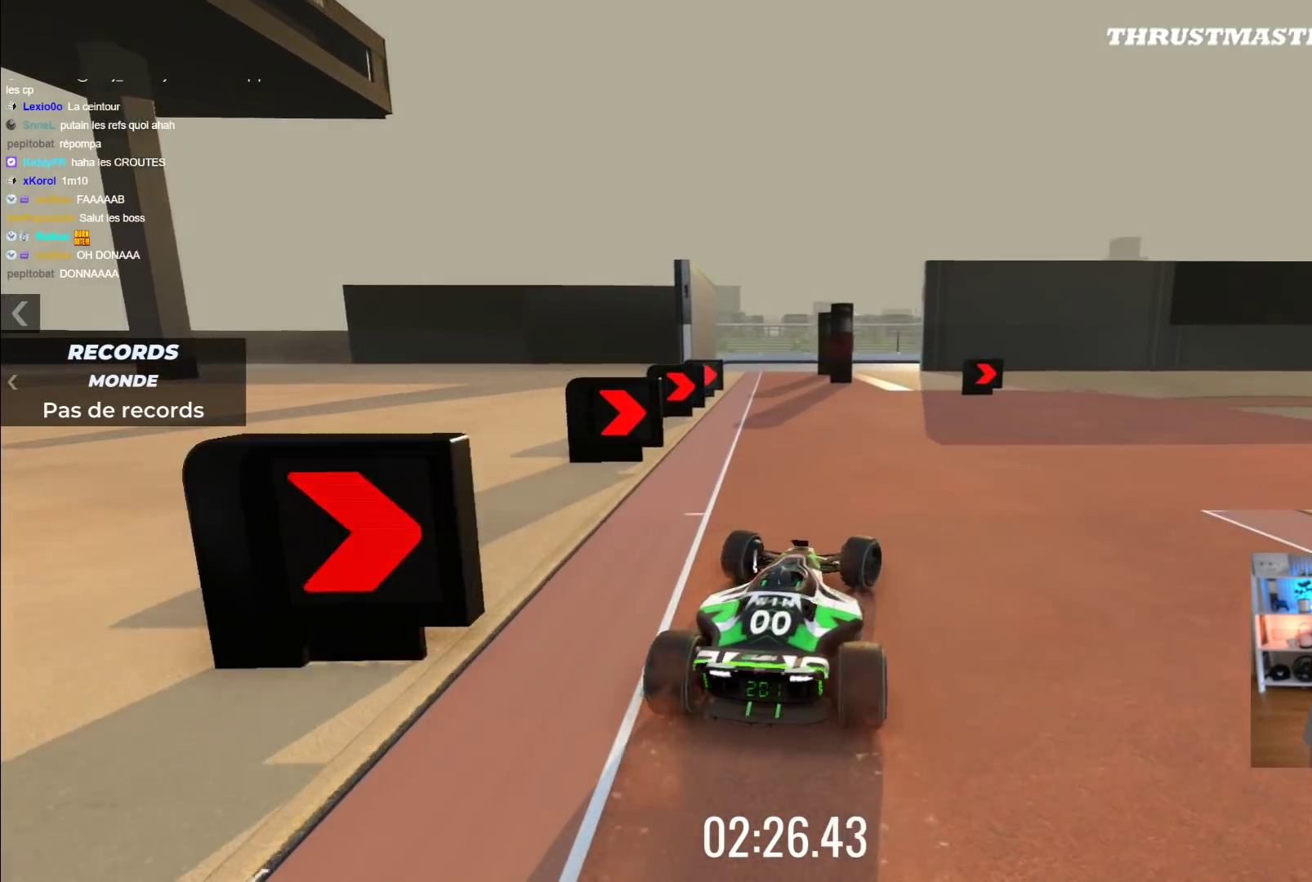
{"buttons": [], "left_stick": "right", "events": [[50, "R2", "up"], [283, "R2", "down"], [450, "R2", "up"]]}
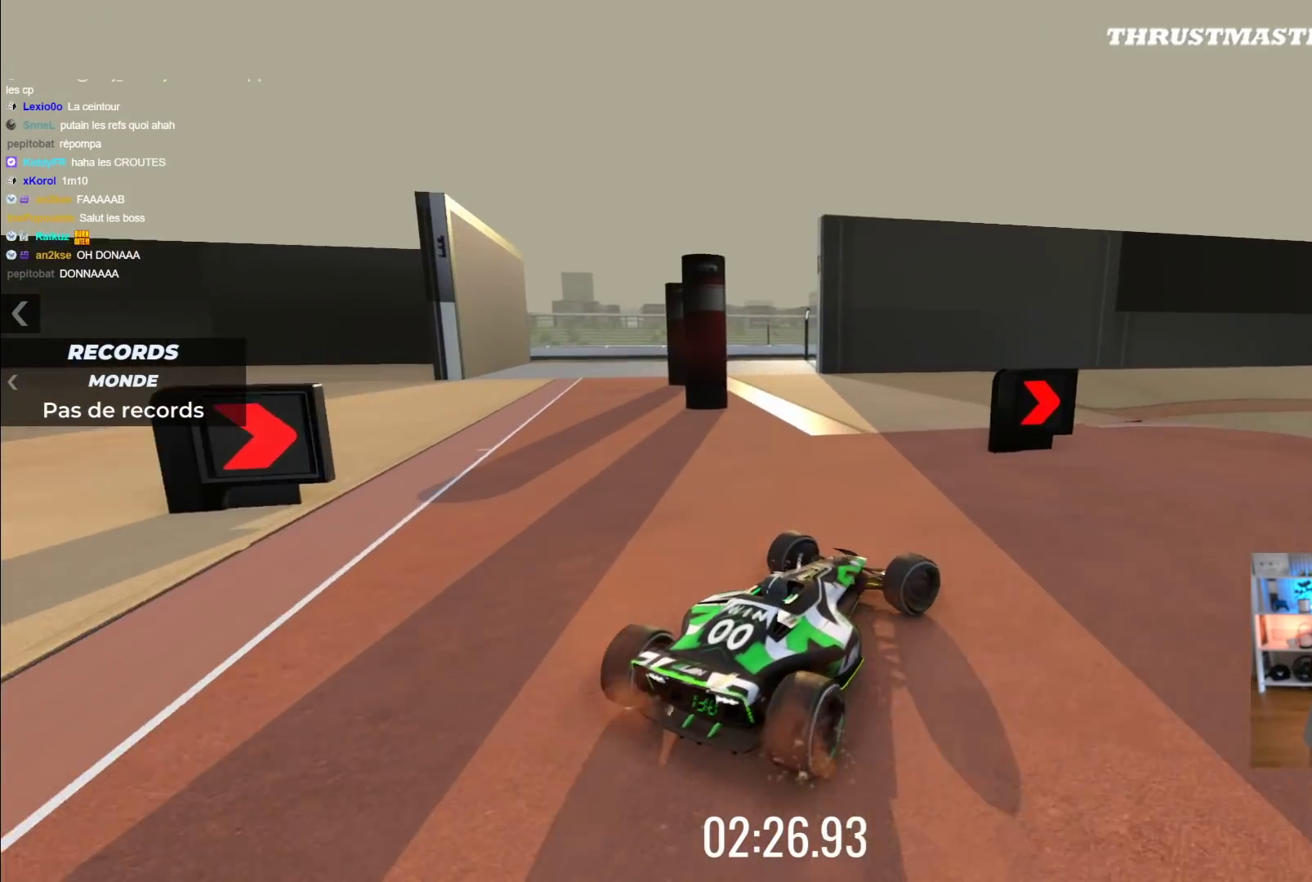
{"buttons": ["A"], "left_stick": "right", "events": [[167, "left_stick", "up-right"], [267, "left_stick", "right"], [417, "A", "down"]]}